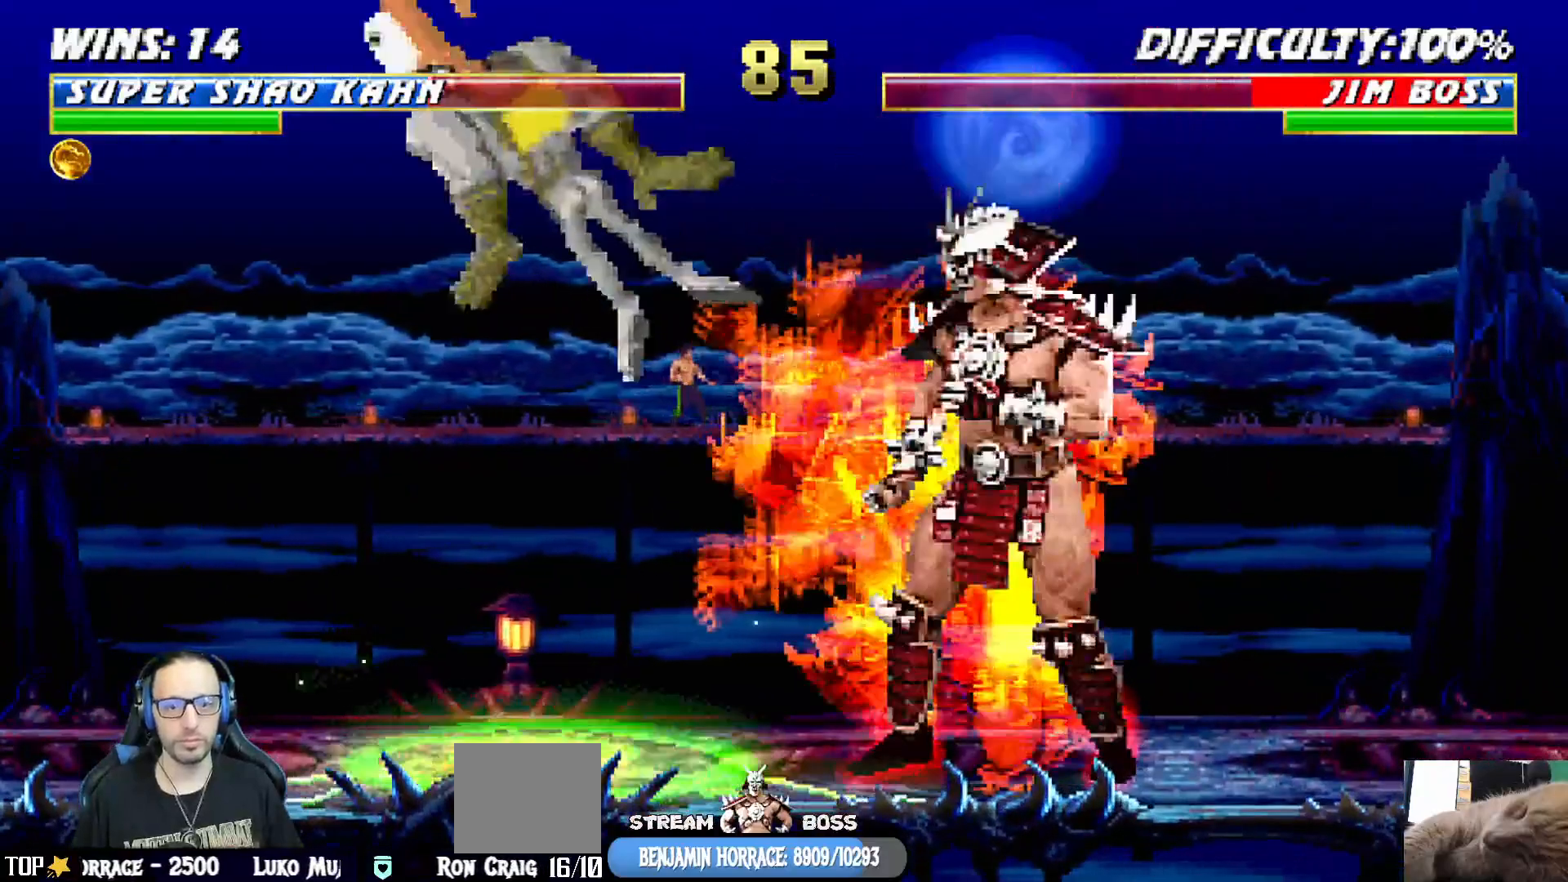
Gameplay with a controller (PlayStation layout); each line is a JSON object with the inputs held at the frame after it. "events" lists button and stick changes between this image and that frame as [ms after this image, input, new state], when the widget could be followed in between.
{"buttons": ["L1", "DPAD_RIGHT"], "left_stick": "center", "right_stick": "center", "events": [[267, "DPAD_RIGHT", "down"], [267, "L1", "down"]]}
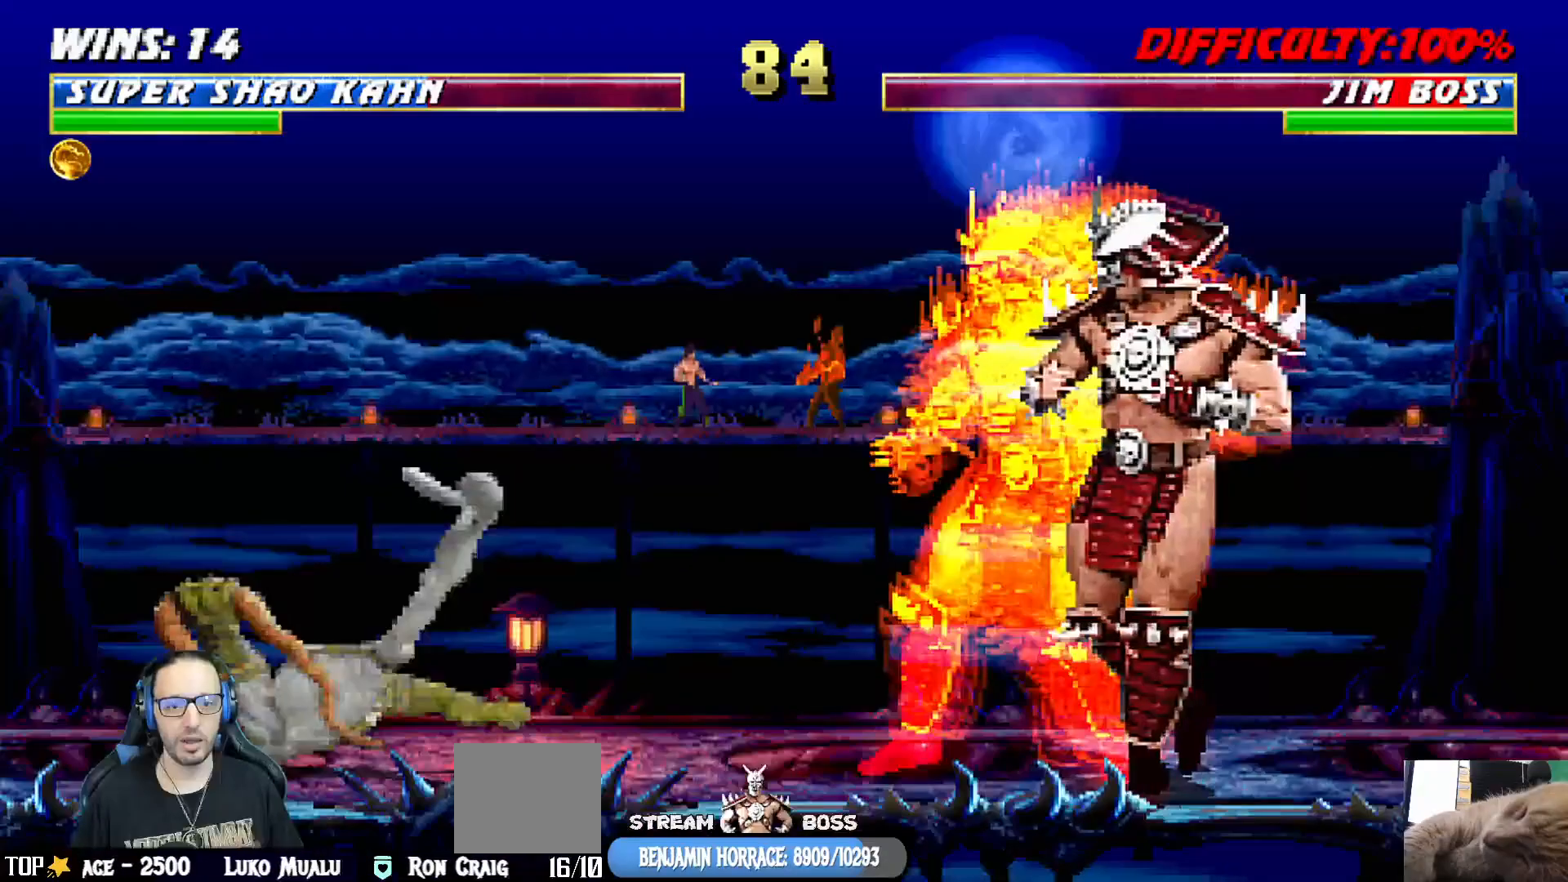
{"buttons": [], "left_stick": "center", "right_stick": "center", "events": [[267, "DPAD_RIGHT", "up"], [267, "START", "down"], [283, "L1", "up"], [433, "START", "up"]]}
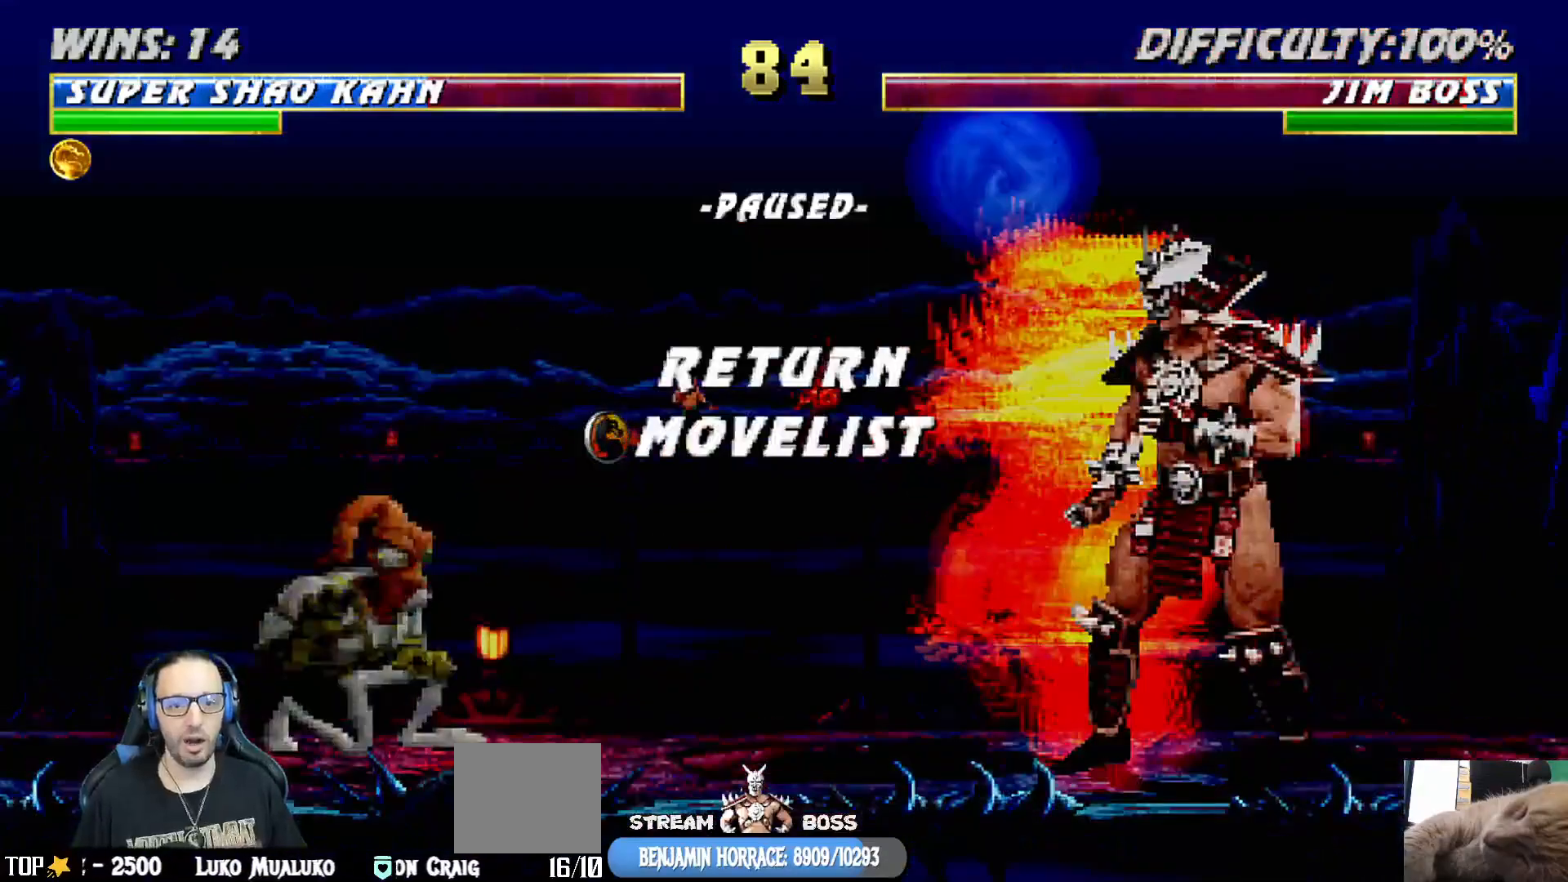
{"buttons": [], "left_stick": "center", "right_stick": "center", "events": []}
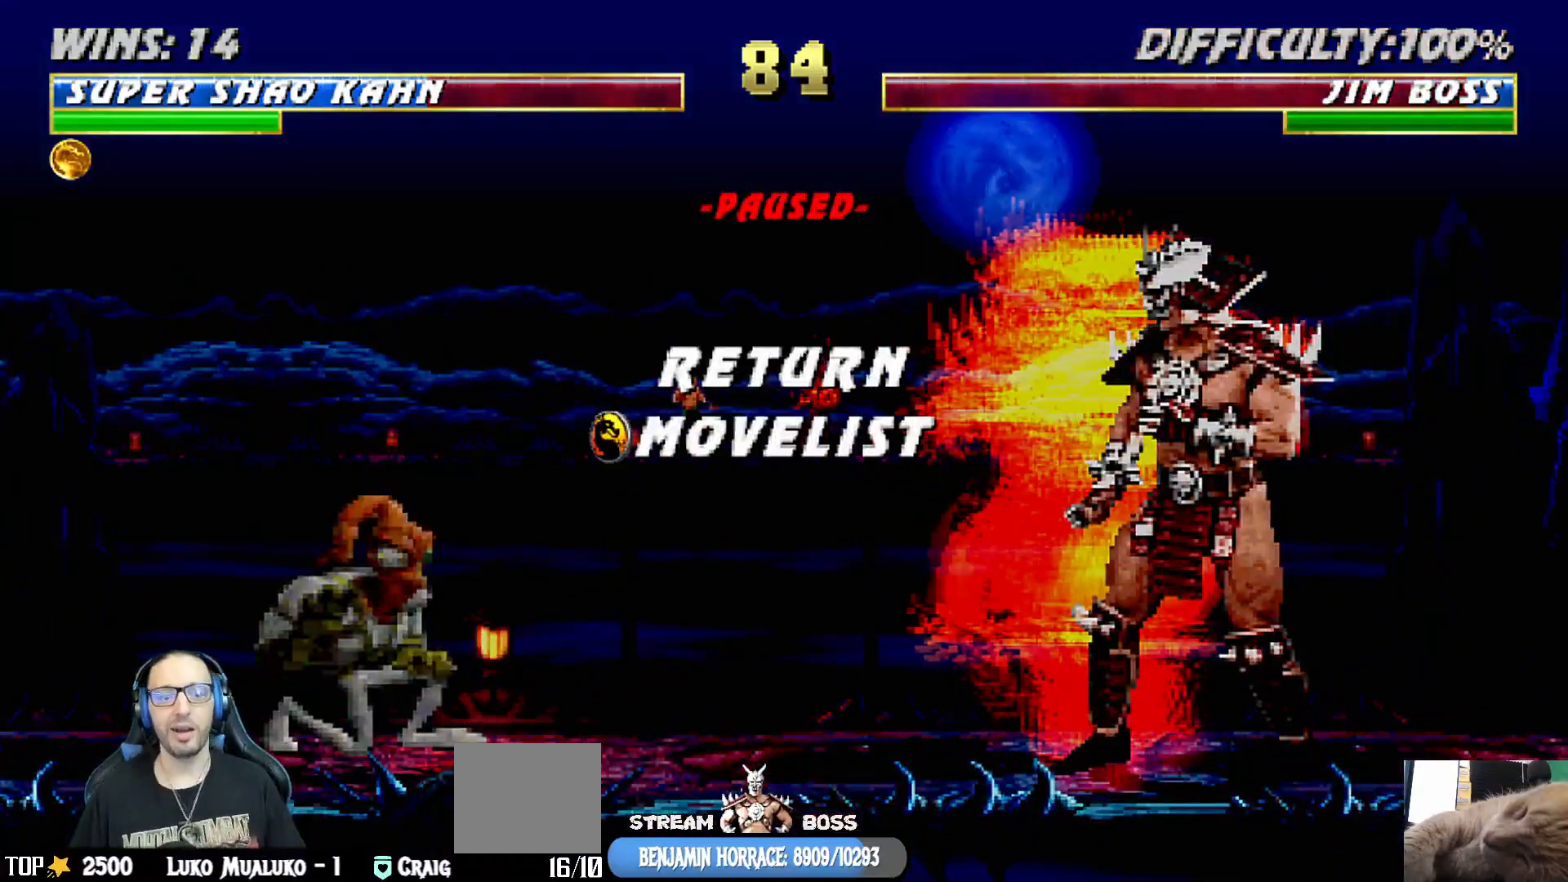
{"buttons": [], "left_stick": "center", "right_stick": "center", "events": []}
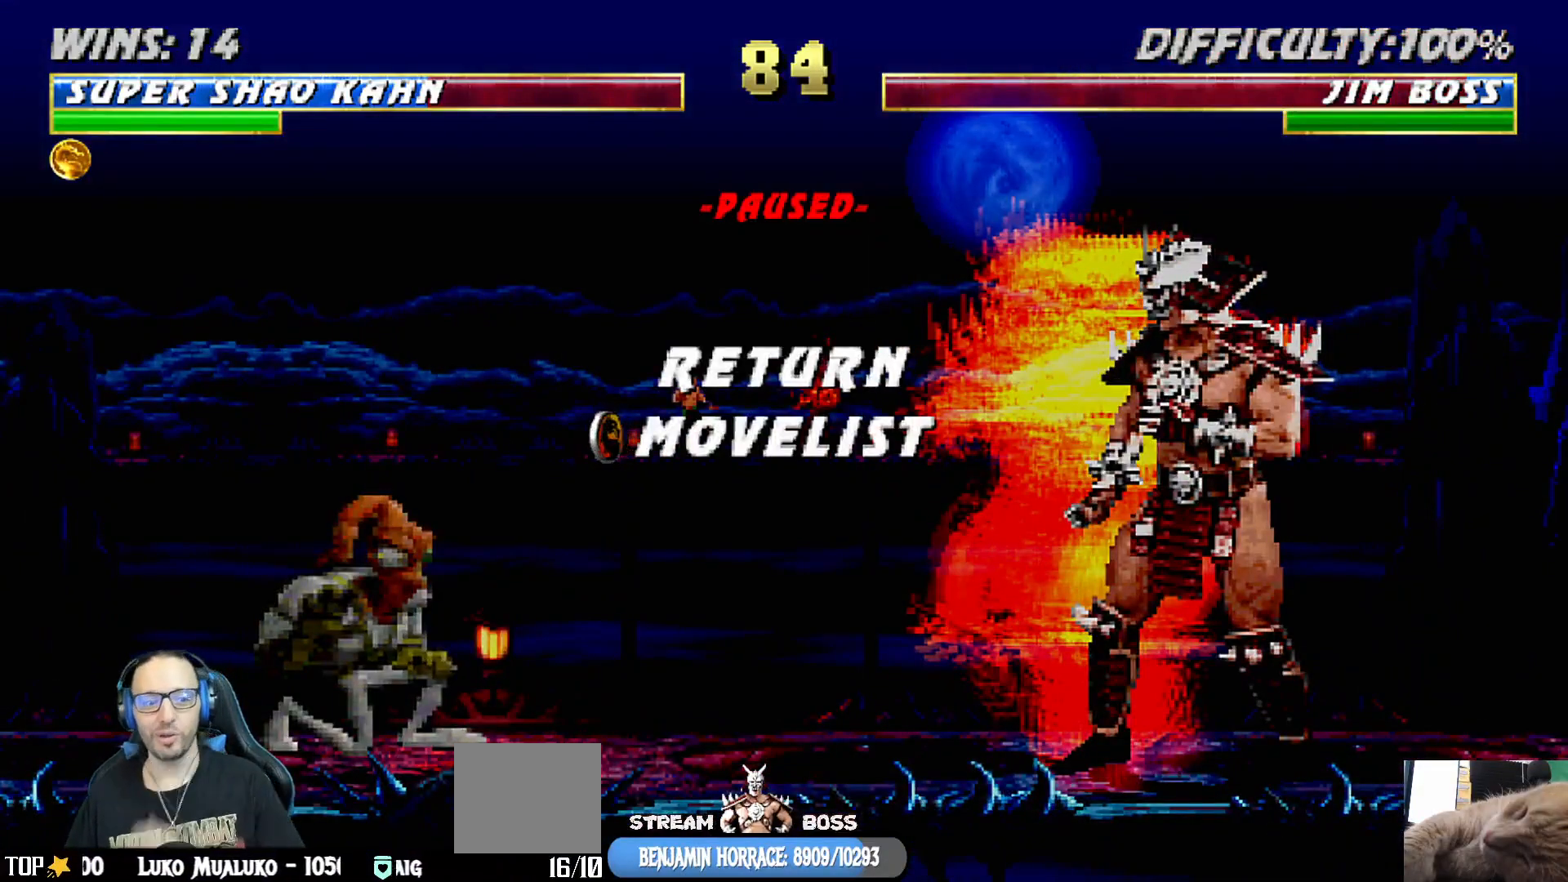
{"buttons": [], "left_stick": "center", "right_stick": "center", "events": []}
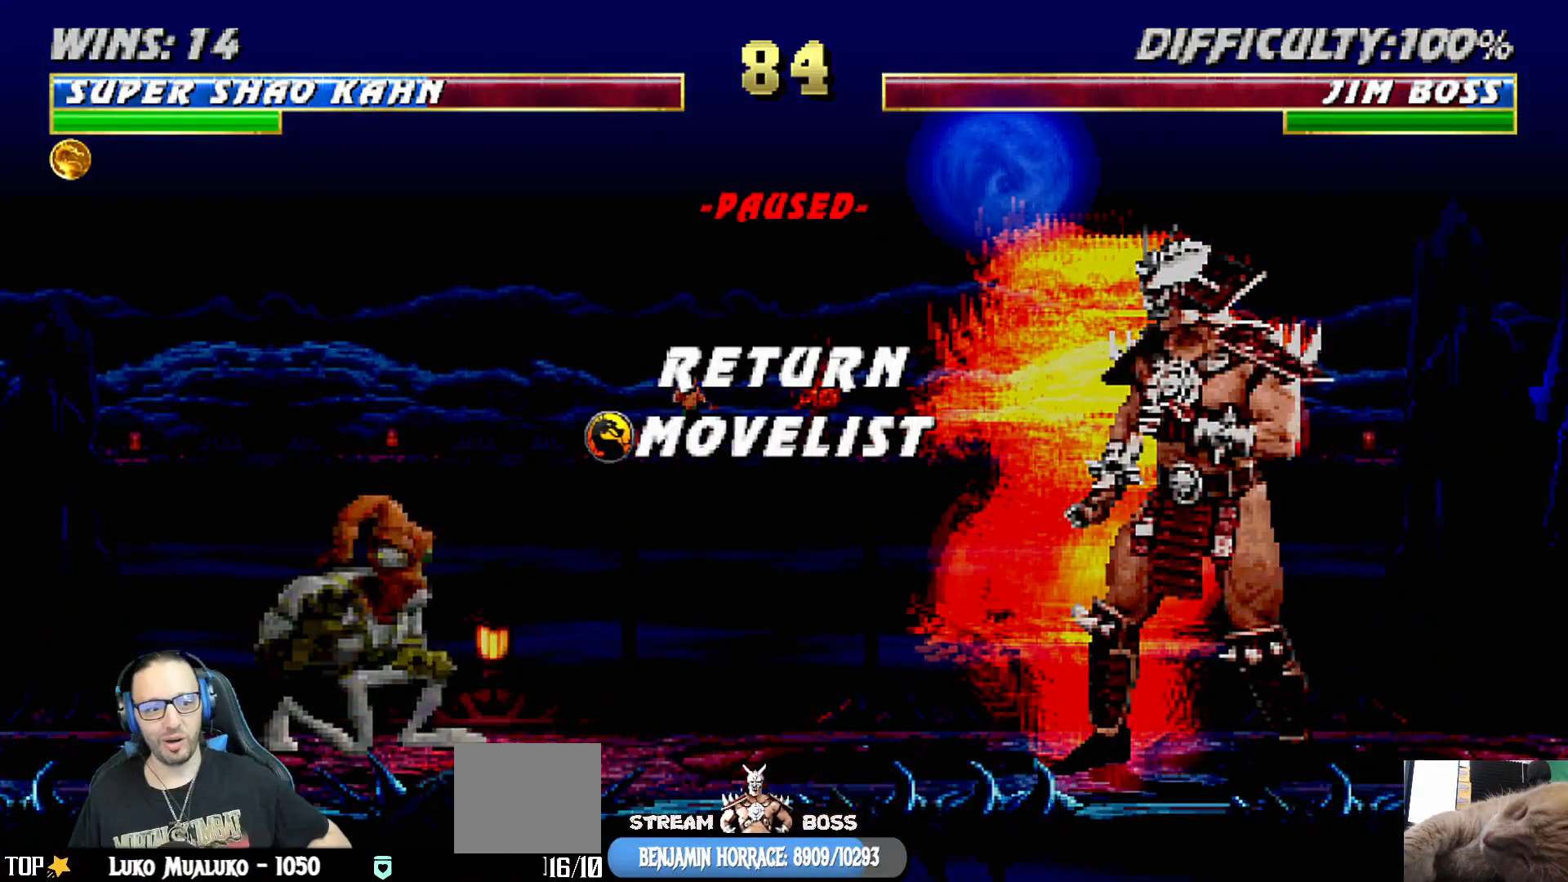
{"buttons": [], "left_stick": "center", "right_stick": "center", "events": []}
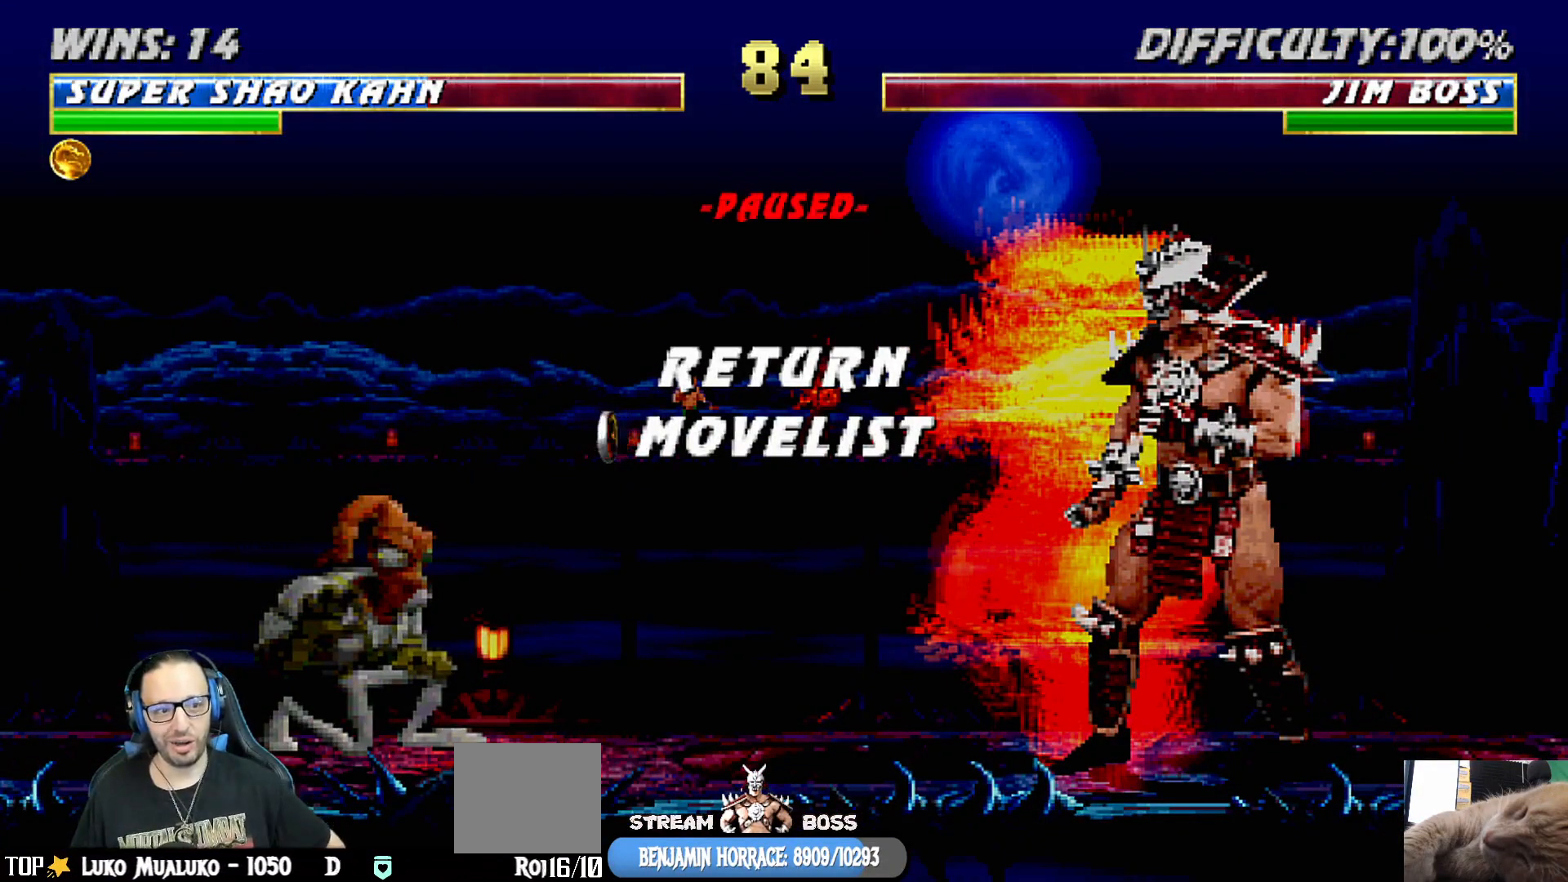
{"buttons": [], "left_stick": "center", "right_stick": "center", "events": []}
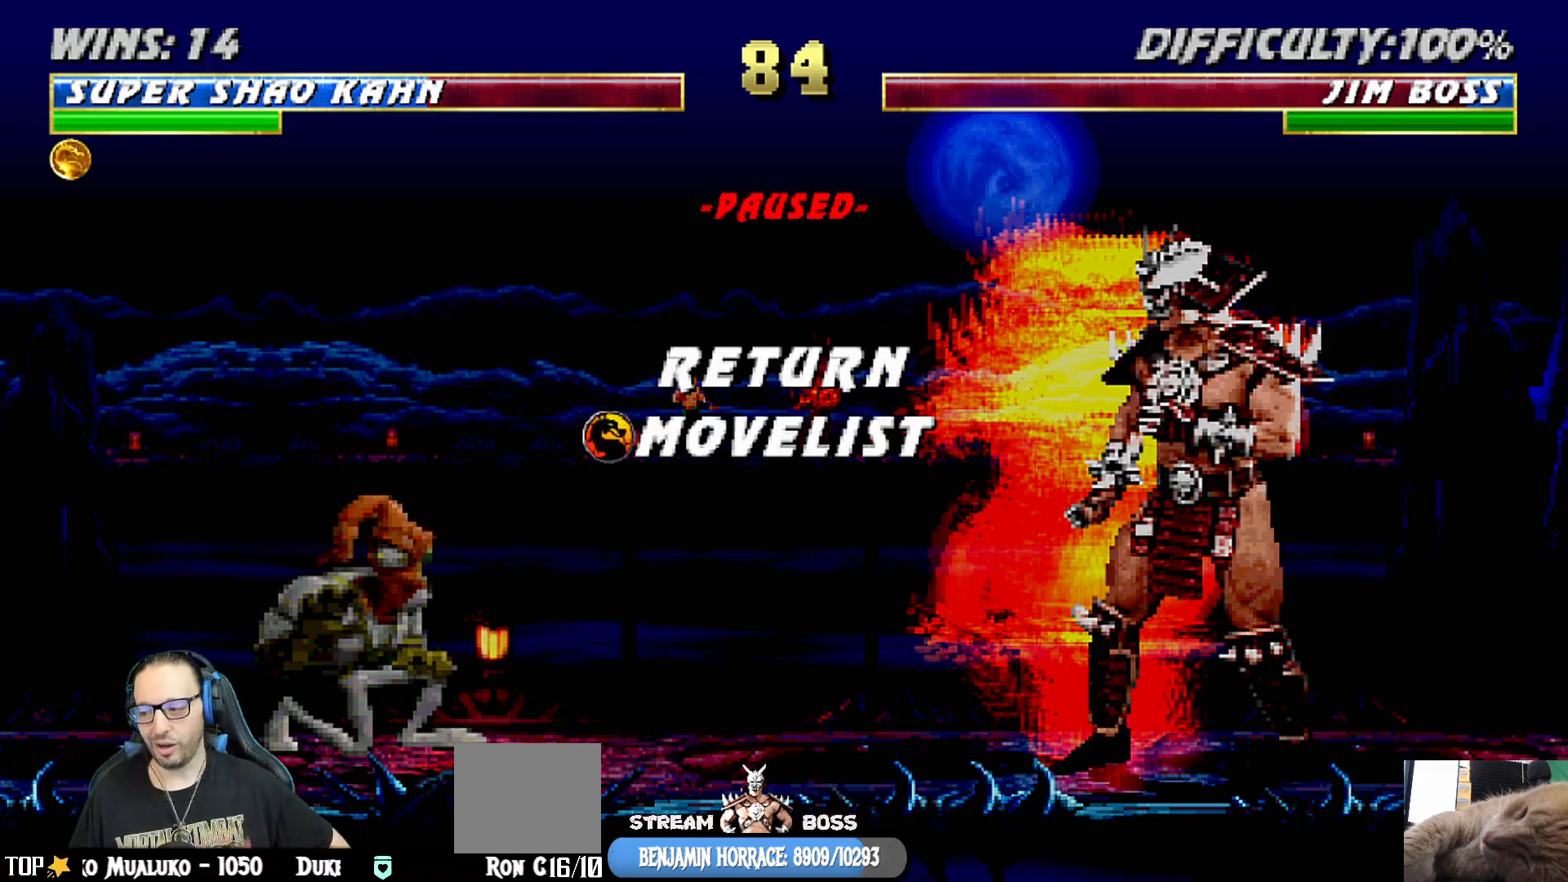
{"buttons": [], "left_stick": "center", "right_stick": "center", "events": []}
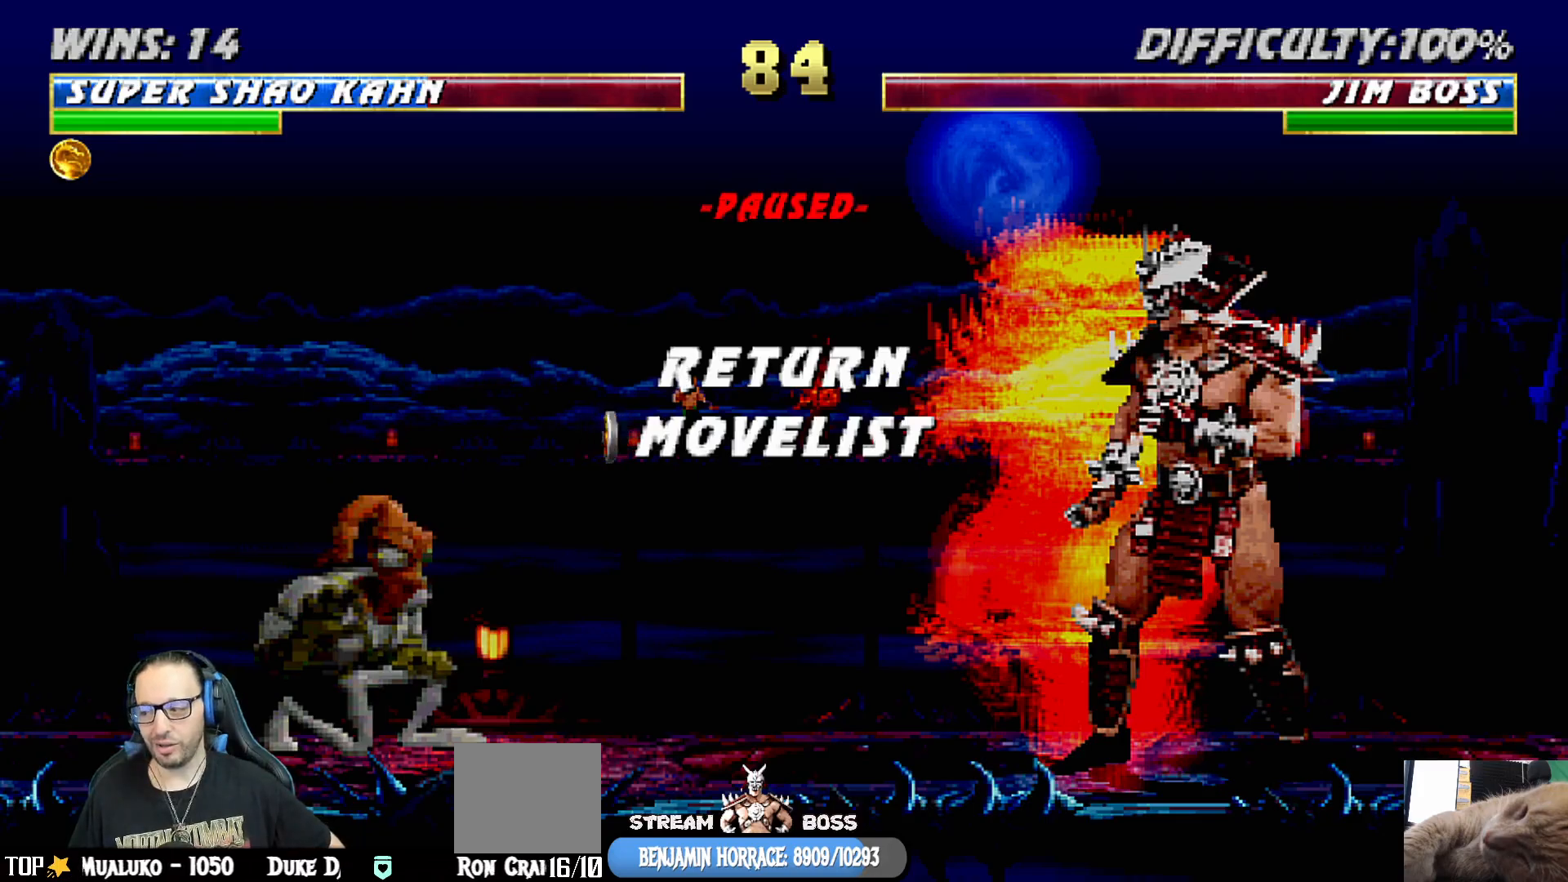
{"buttons": [], "left_stick": "center", "right_stick": "center", "events": []}
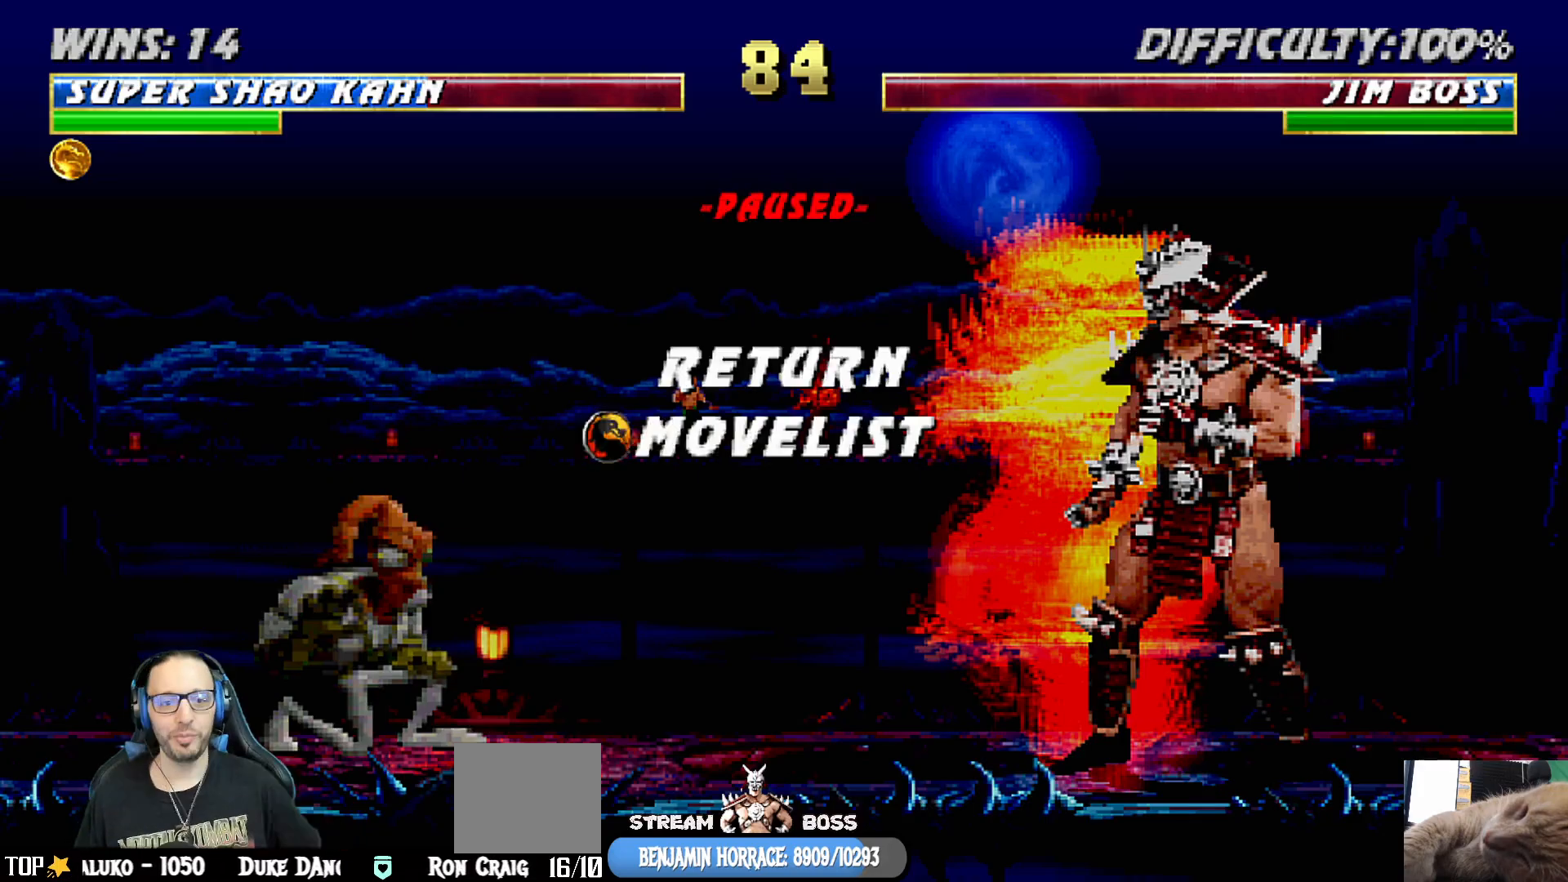
{"buttons": ["DPAD_RIGHT"], "left_stick": "center", "right_stick": "center", "events": [[33, "CROSS", "down"], [183, "CROSS", "up"], [433, "DPAD_RIGHT", "down"], [483, "DPAD_DOWN", "down"], [500, "DPAD_DOWN", "up"]]}
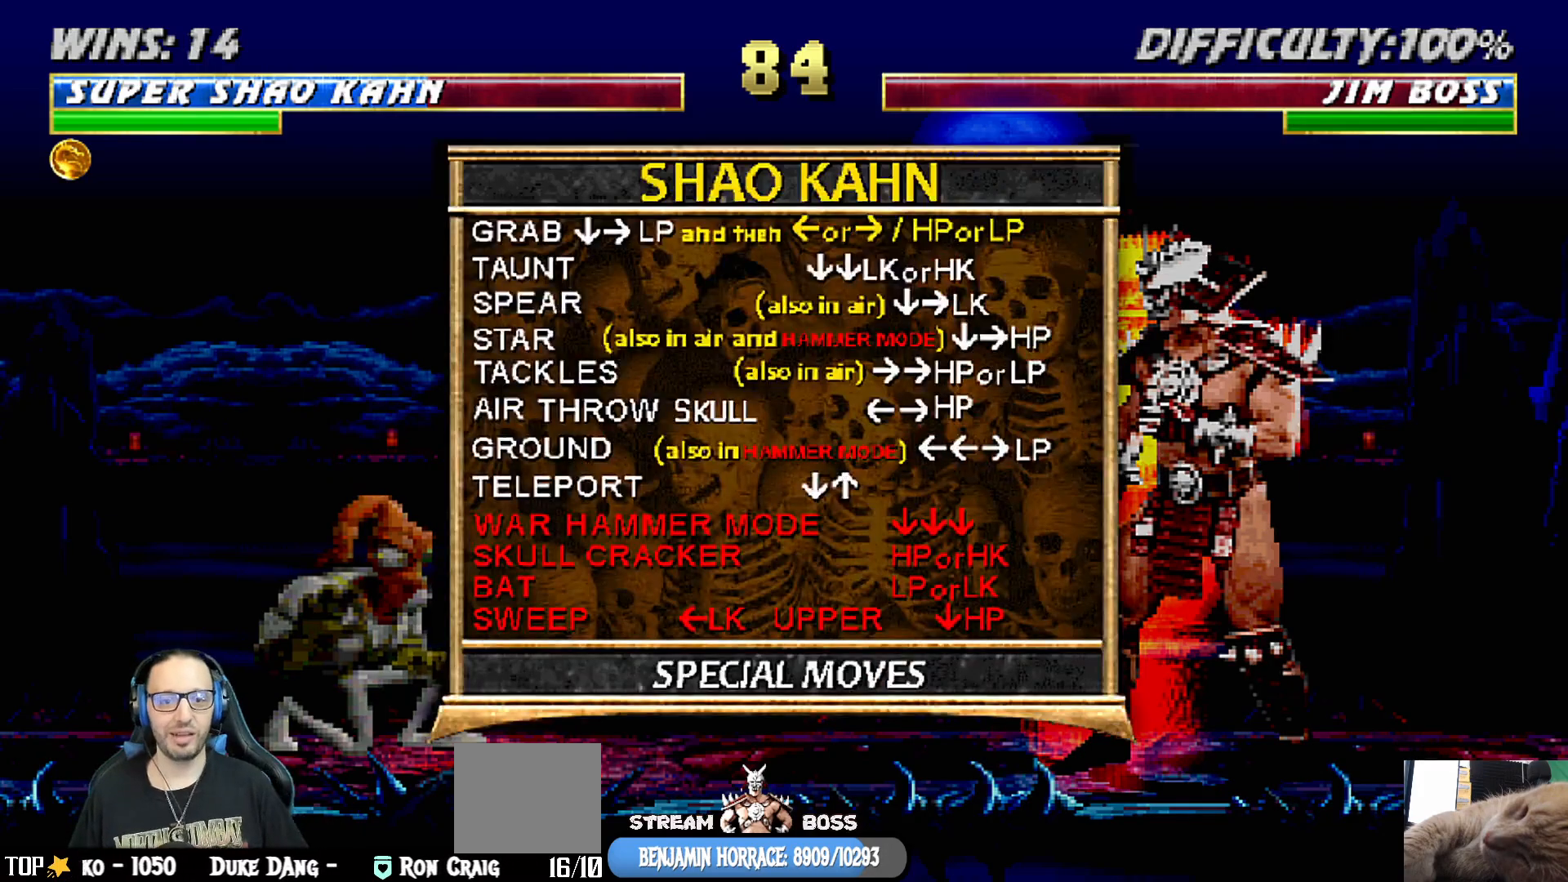
{"buttons": [], "left_stick": "center", "right_stick": "center", "events": [[33, "DPAD_RIGHT", "up"]]}
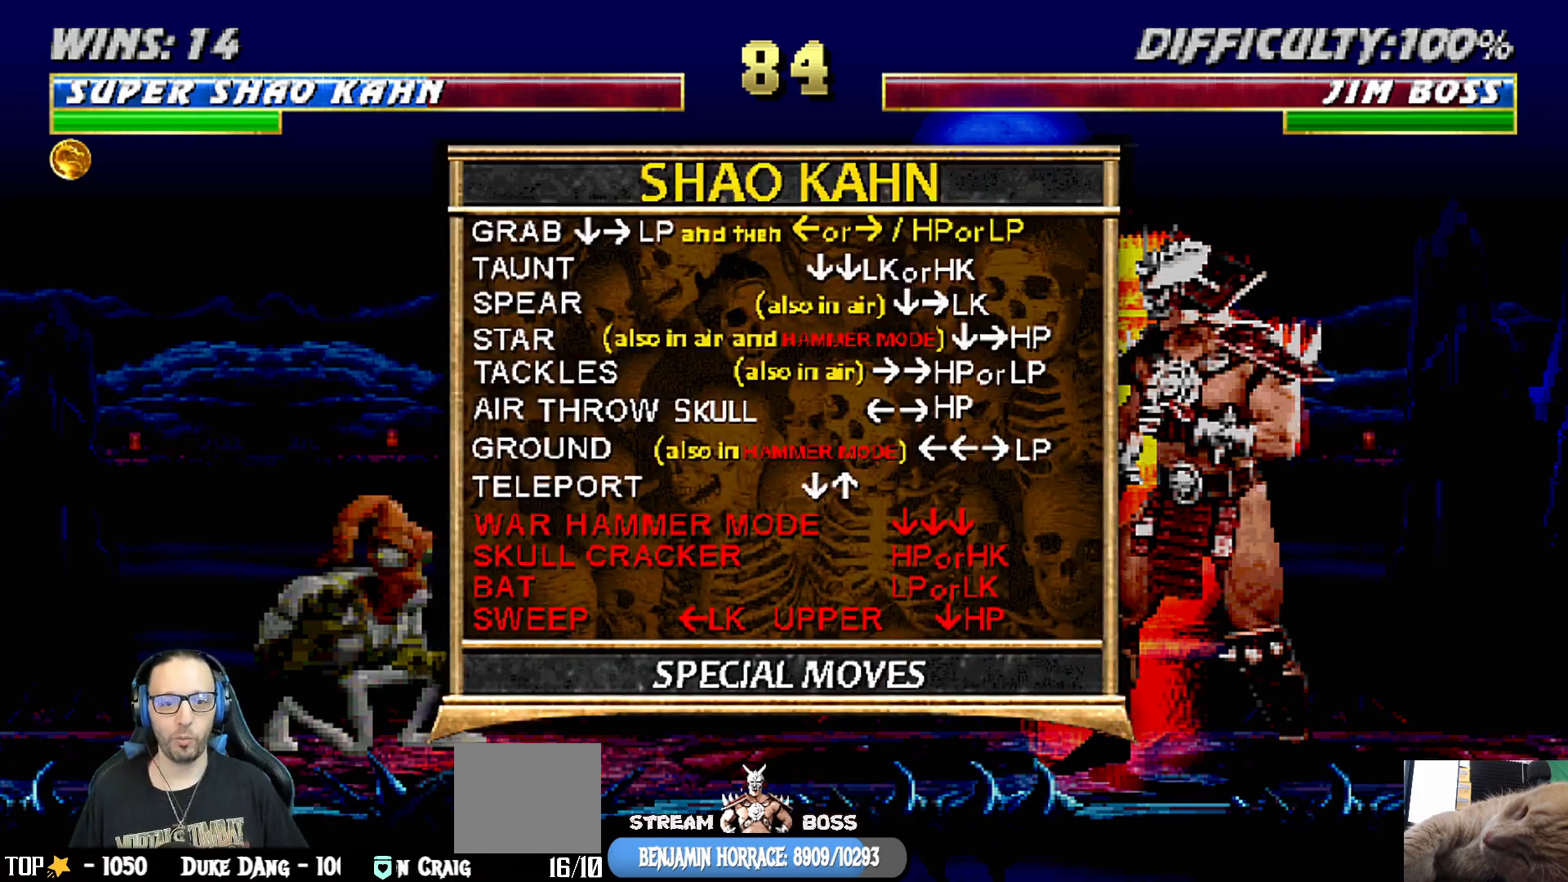
{"buttons": [], "left_stick": "center", "right_stick": "center", "events": [[67, "DPAD_RIGHT", "down"], [133, "SQUARE", "down"], [150, "DPAD_RIGHT", "up"], [150, "SQUARE", "up"], [183, "SQUARE", "down"], [217, "SQUARE", "up"]]}
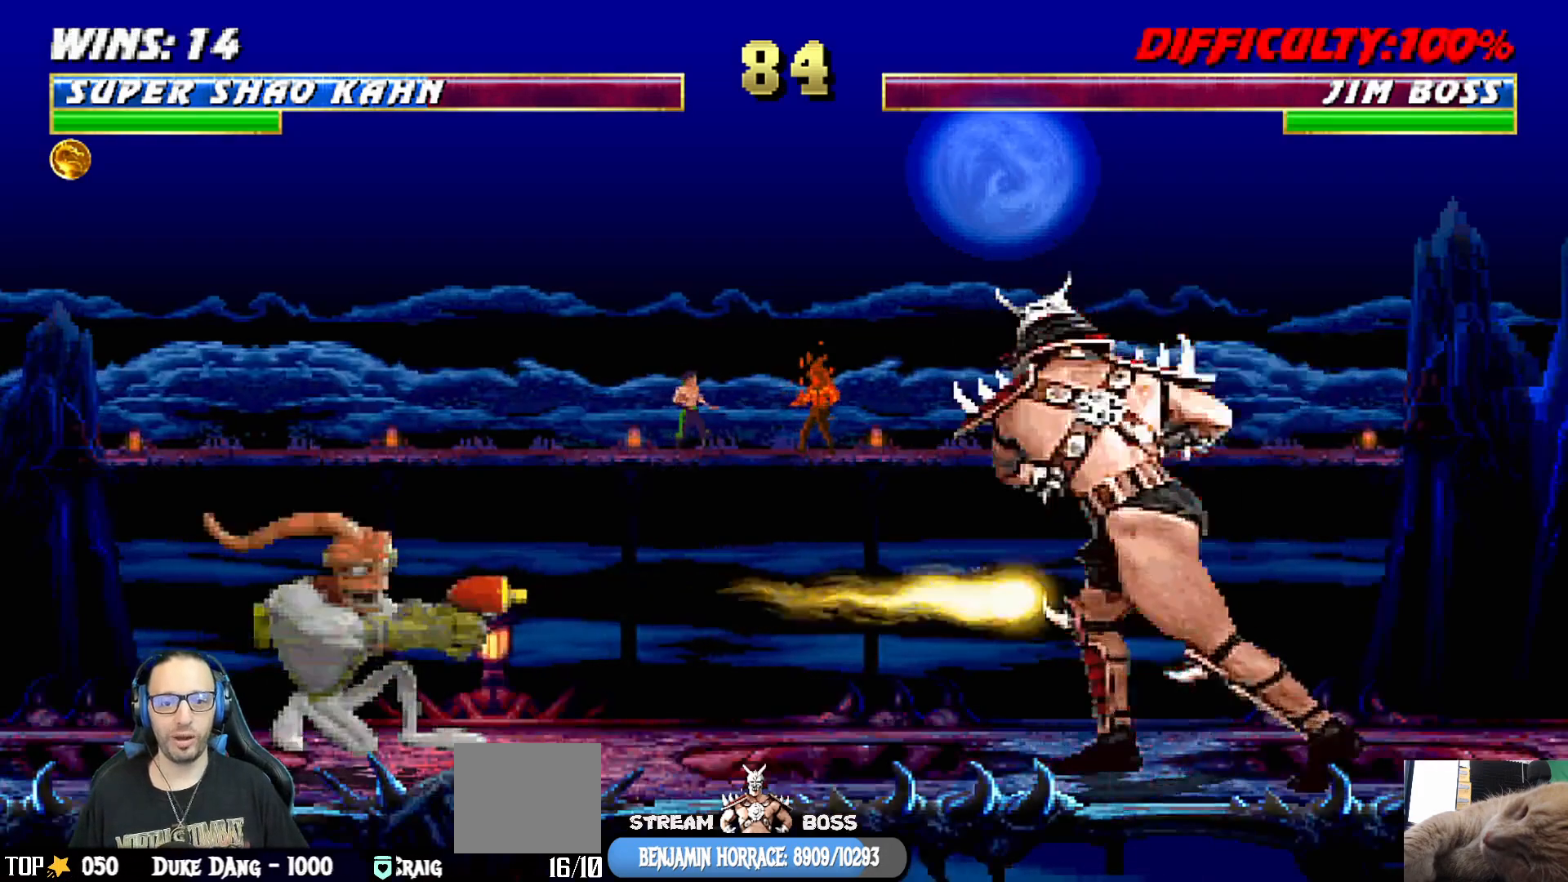
{"buttons": ["R1"], "left_stick": "center", "right_stick": "center", "events": [[117, "R1", "down"]]}
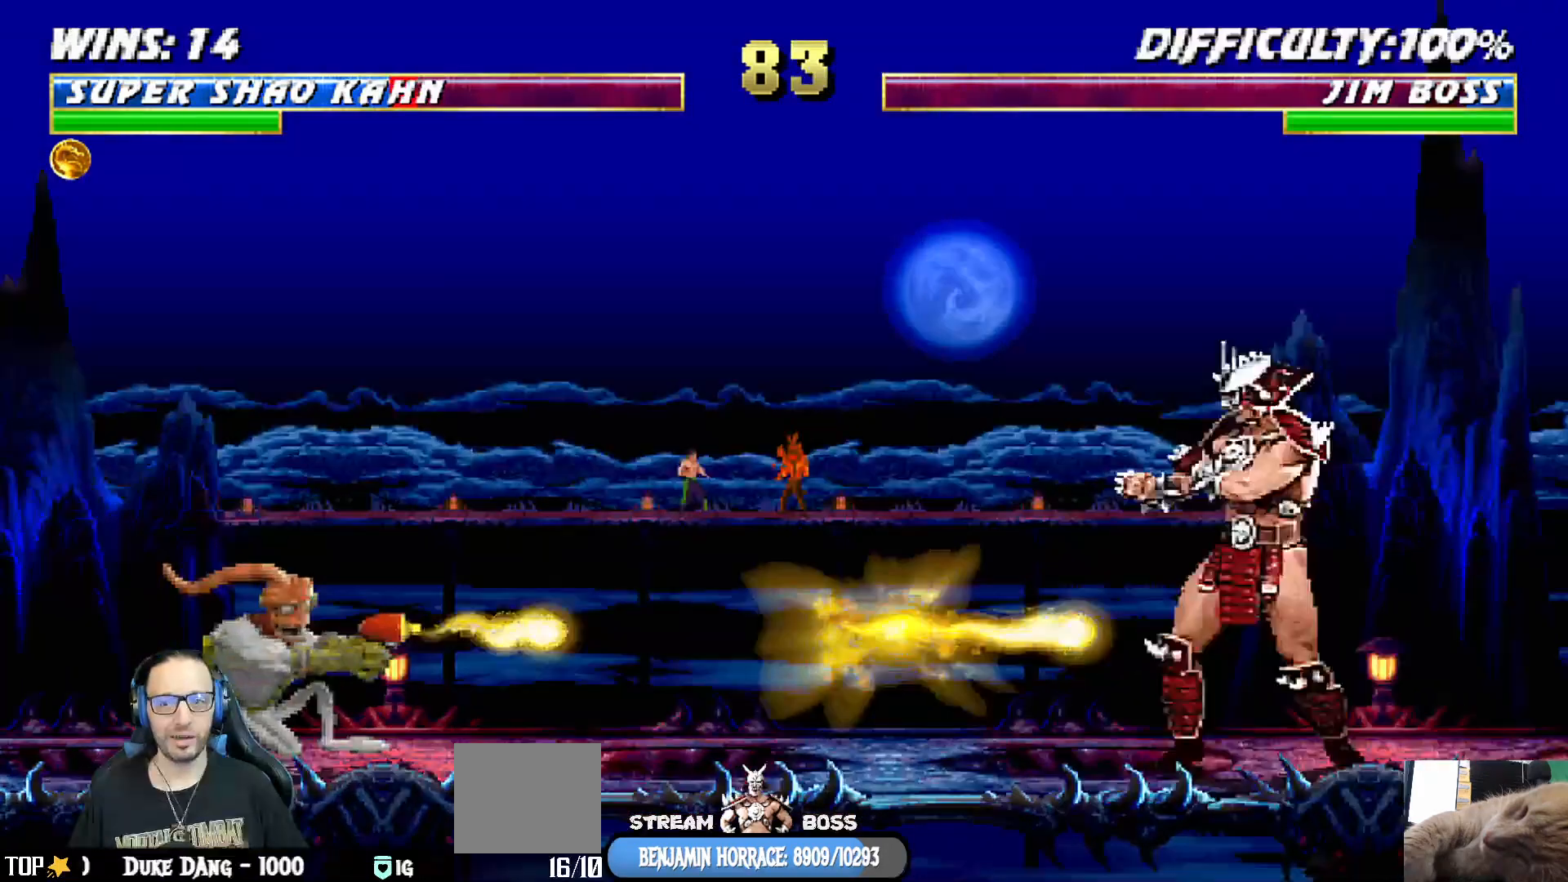
{"buttons": ["R1"], "left_stick": "center", "right_stick": "center", "events": []}
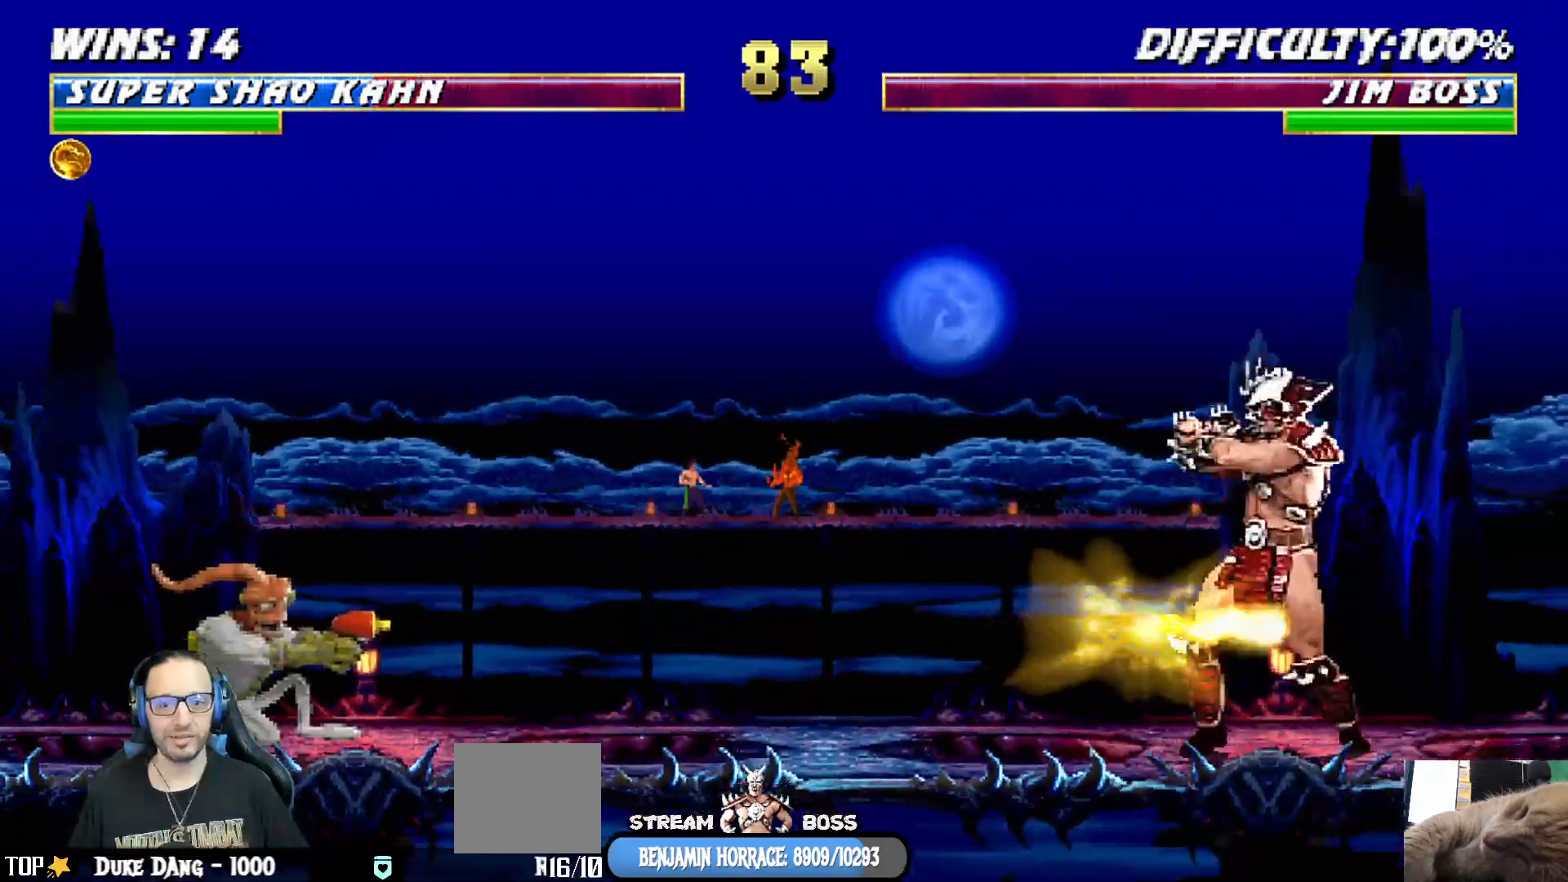
{"buttons": ["DPAD_UP"], "left_stick": "center", "right_stick": "center", "events": [[150, "R1", "up"], [350, "DPAD_DOWN", "down"], [450, "DPAD_DOWN", "up"], [500, "DPAD_UP", "down"]]}
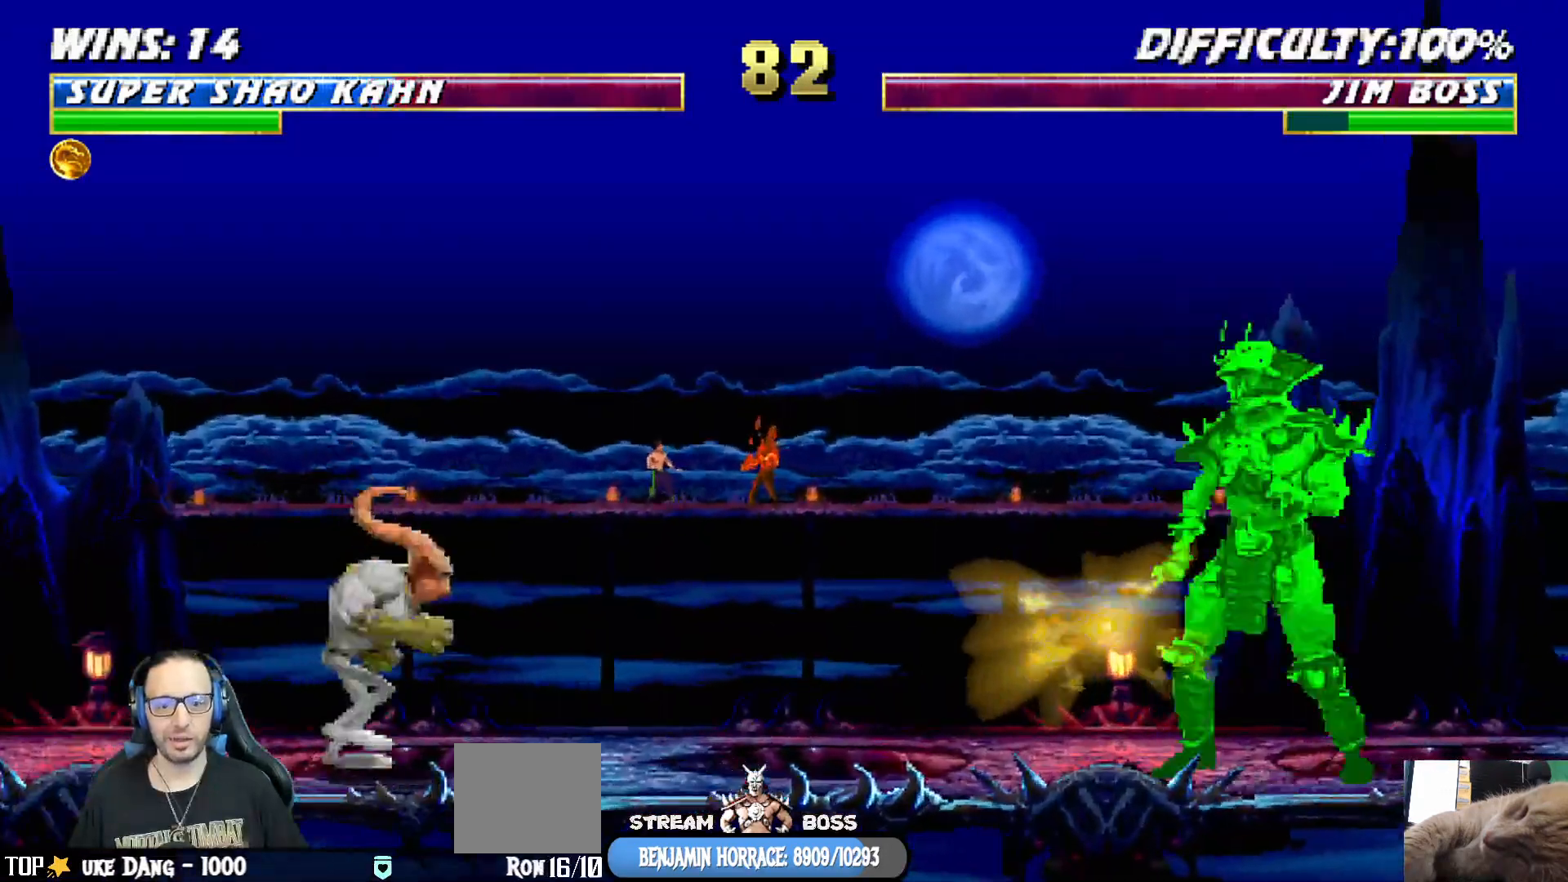
{"buttons": ["SQUARE"], "left_stick": "center", "right_stick": "center", "events": [[133, "DPAD_UP", "up"], [267, "DPAD_DOWN", "down"], [350, "DPAD_DOWN", "up"], [400, "DPAD_DOWN", "down"], [483, "DPAD_DOWN", "up"], [483, "SQUARE", "down"]]}
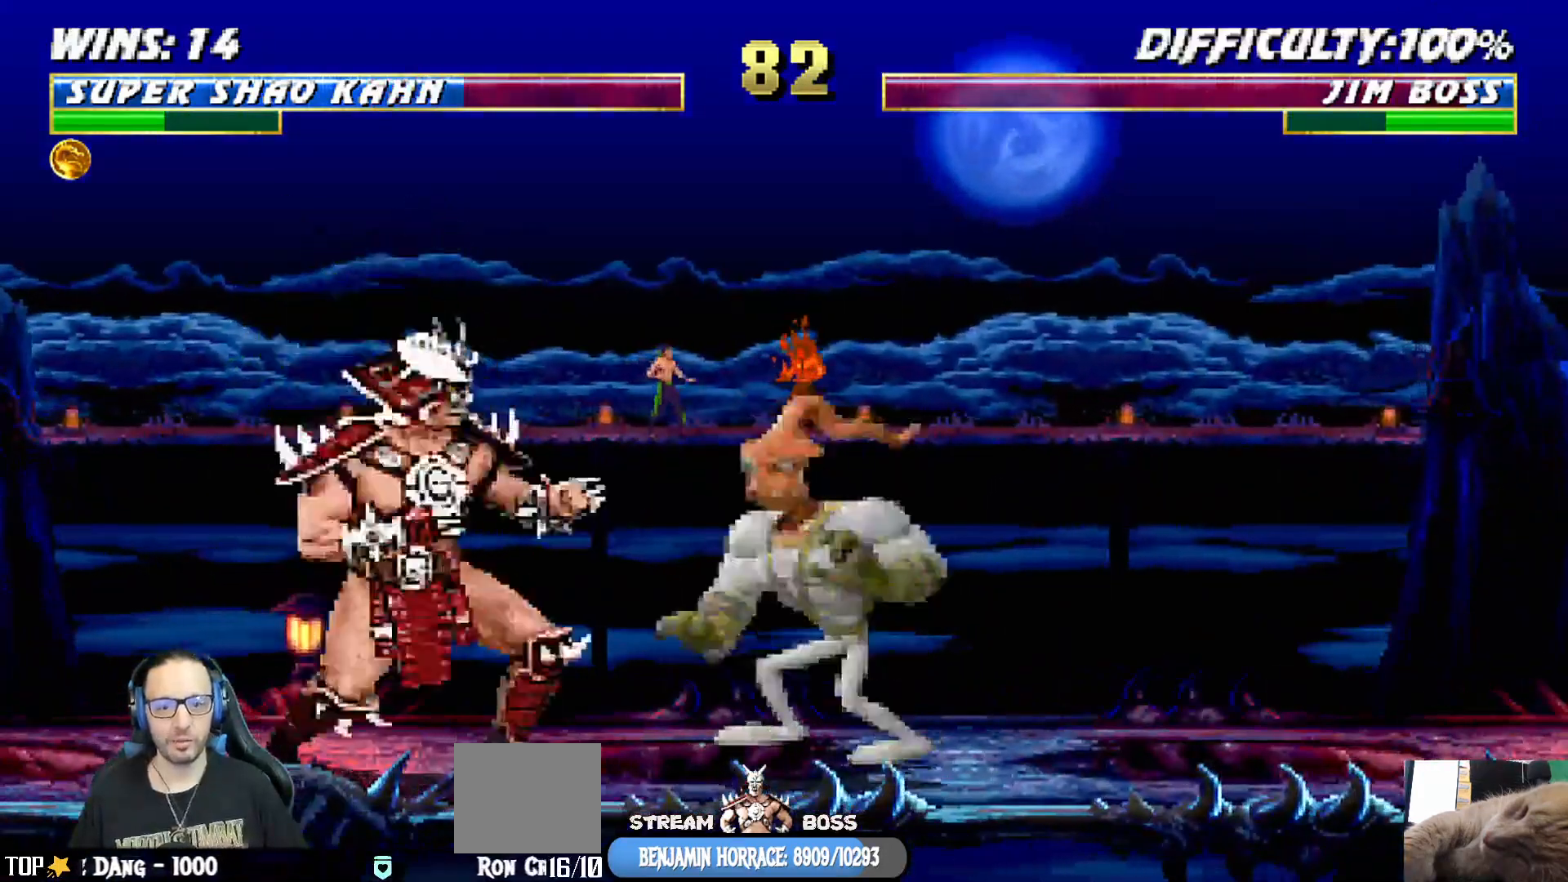
{"buttons": ["CROSS", "R1"], "left_stick": "center", "right_stick": "center", "events": [[100, "SQUARE", "up"], [133, "SQUARE", "down"], [250, "SQUARE", "up"], [300, "SQUARE", "down"], [333, "SQUARE", "up"], [417, "CROSS", "down"], [433, "SQUARE", "down"], [450, "SQUARE", "up"], [467, "R1", "down"]]}
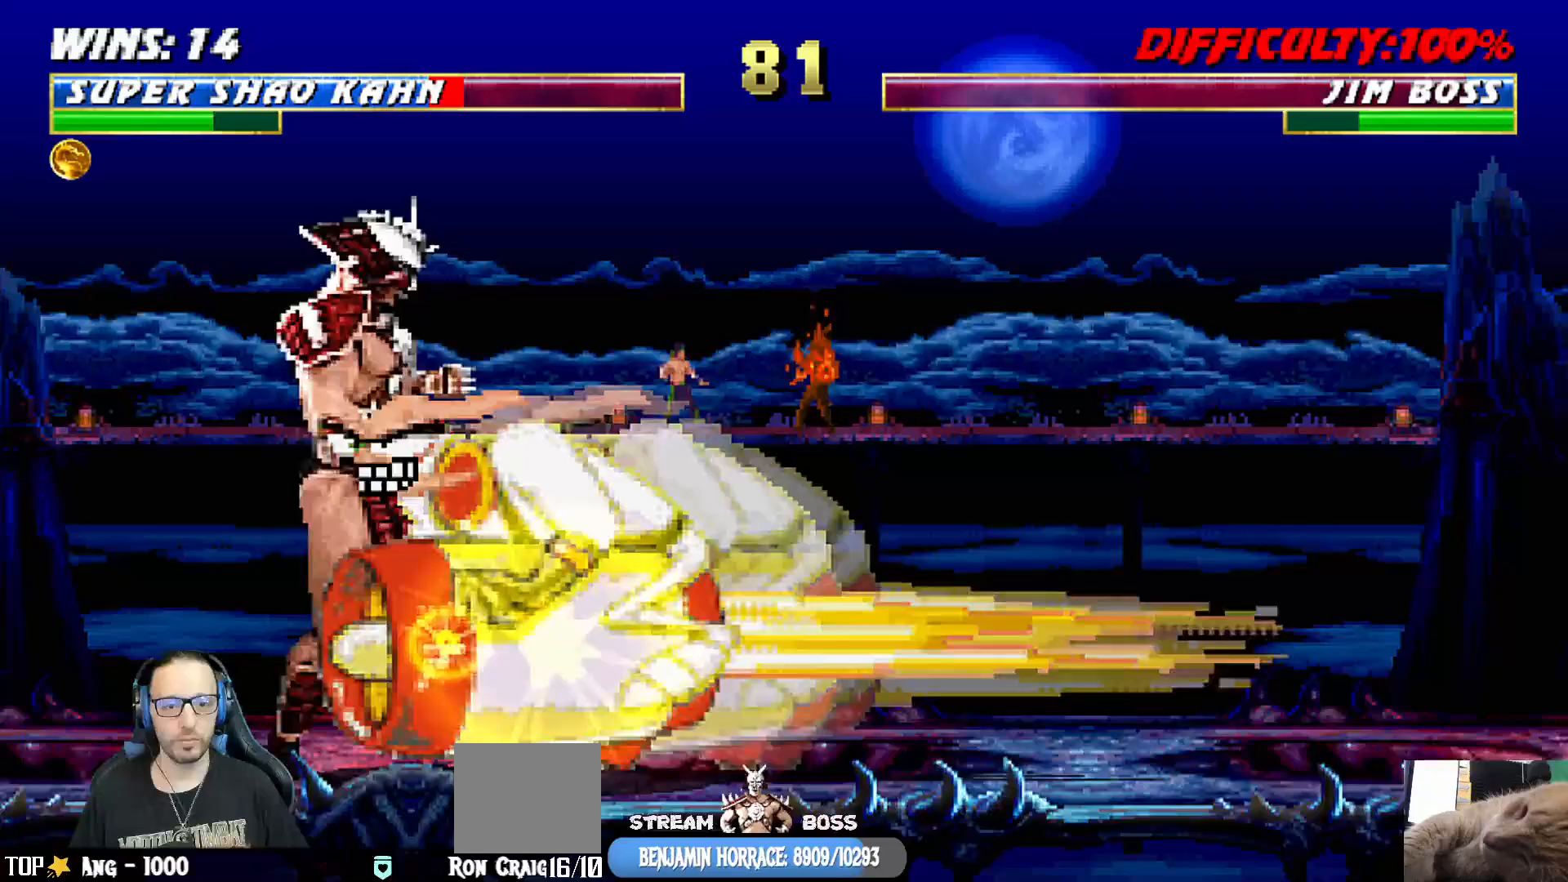
{"buttons": ["R1"], "left_stick": "center", "right_stick": "center", "events": [[17, "CROSS", "up"], [67, "L1", "down"], [100, "DPAD_LEFT", "down"], [100, "DPAD_UP", "down"], [183, "DPAD_UP", "up"], [200, "DPAD_LEFT", "up"], [250, "L1", "up"]]}
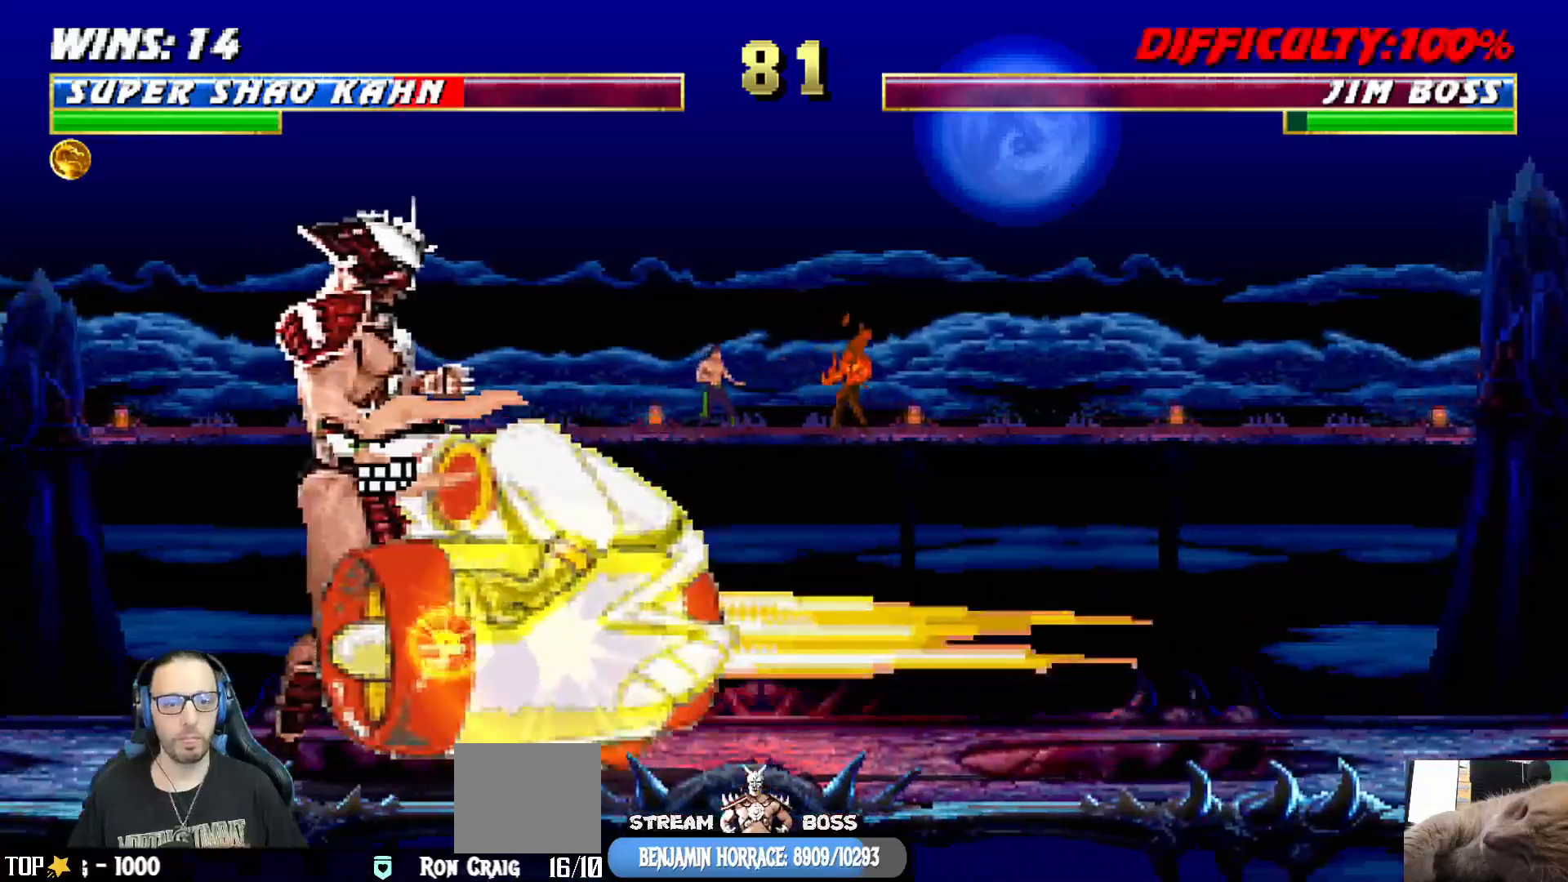
{"buttons": ["R1", "DPAD_LEFT"], "left_stick": "center", "right_stick": "center", "events": [[500, "DPAD_LEFT", "down"]]}
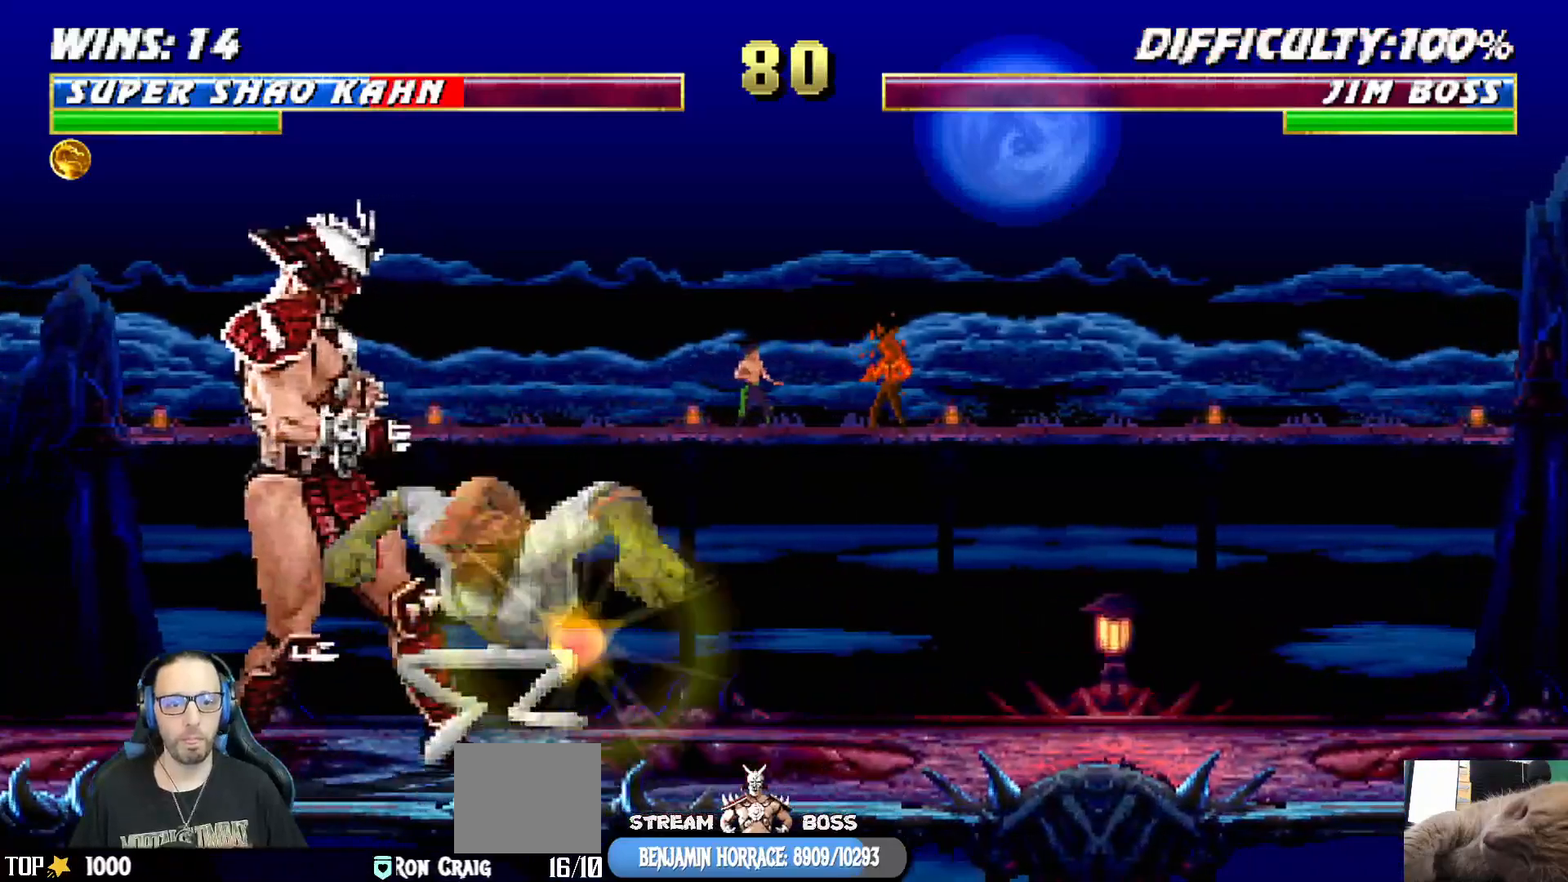
{"buttons": [], "left_stick": "center", "right_stick": "center", "events": [[17, "R1", "up"], [100, "DPAD_LEFT", "up"], [150, "DPAD_RIGHT", "down"], [250, "TRIANGLE", "down"], [267, "DPAD_RIGHT", "up"], [383, "TRIANGLE", "up"]]}
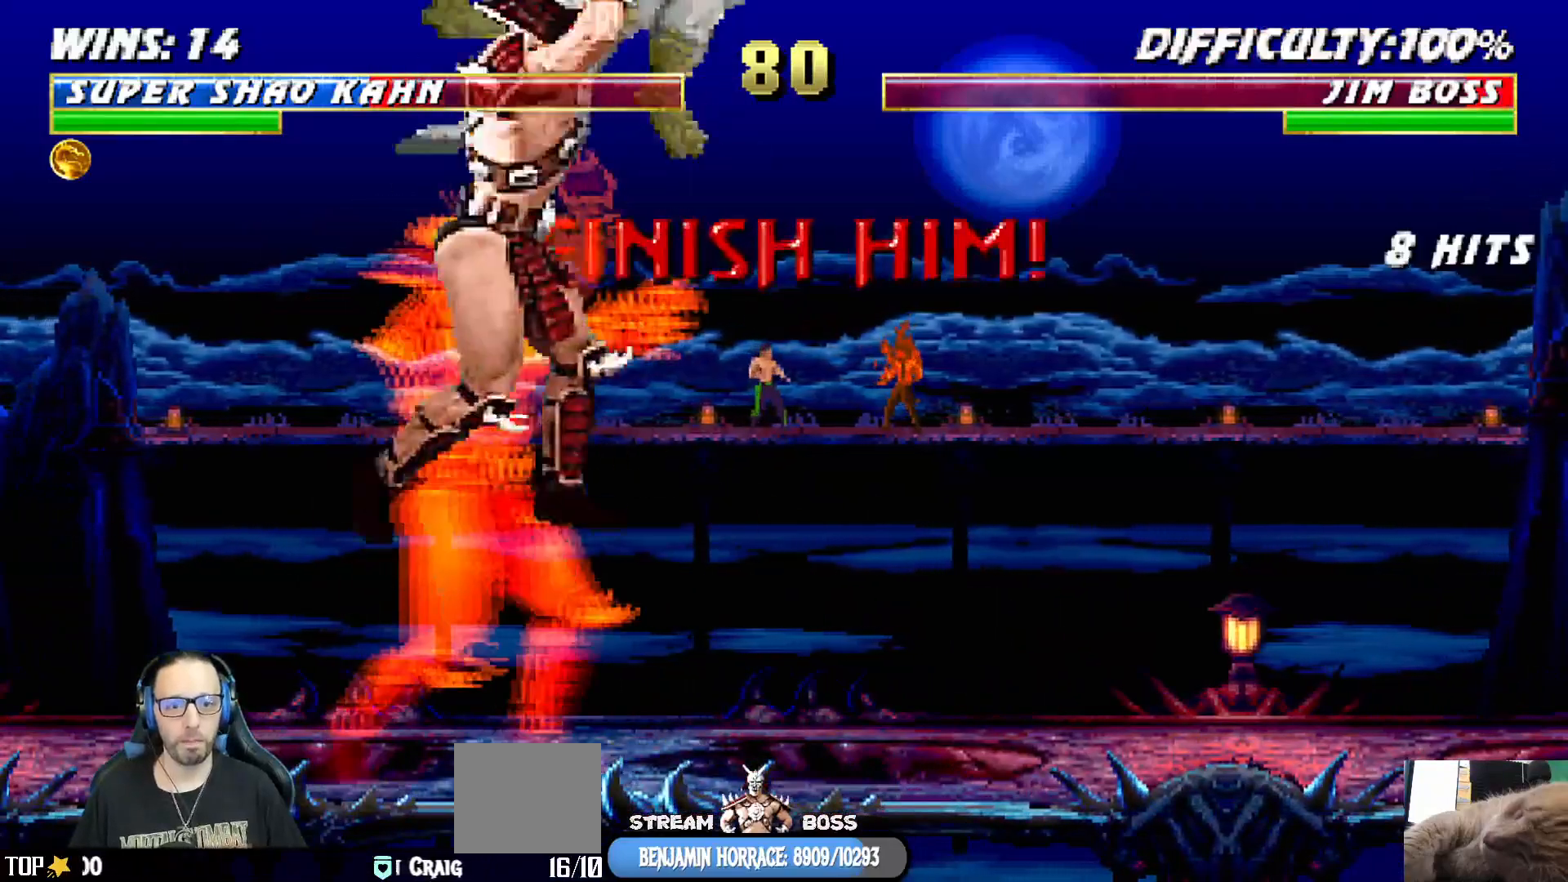
{"buttons": [], "left_stick": "center", "right_stick": "center", "events": []}
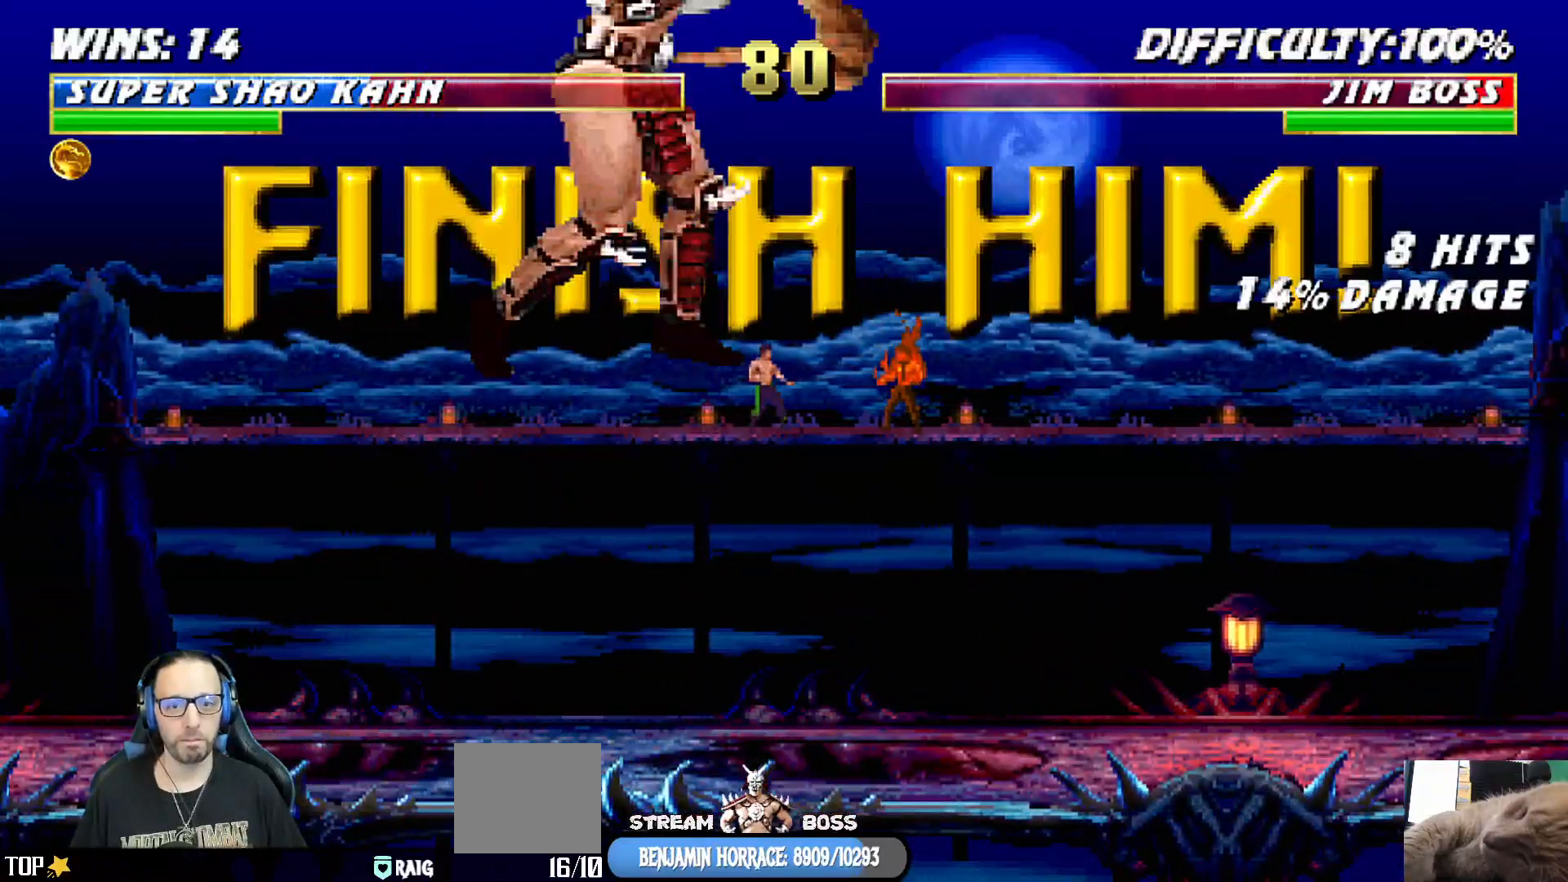
{"buttons": [], "left_stick": "center", "right_stick": "center", "events": []}